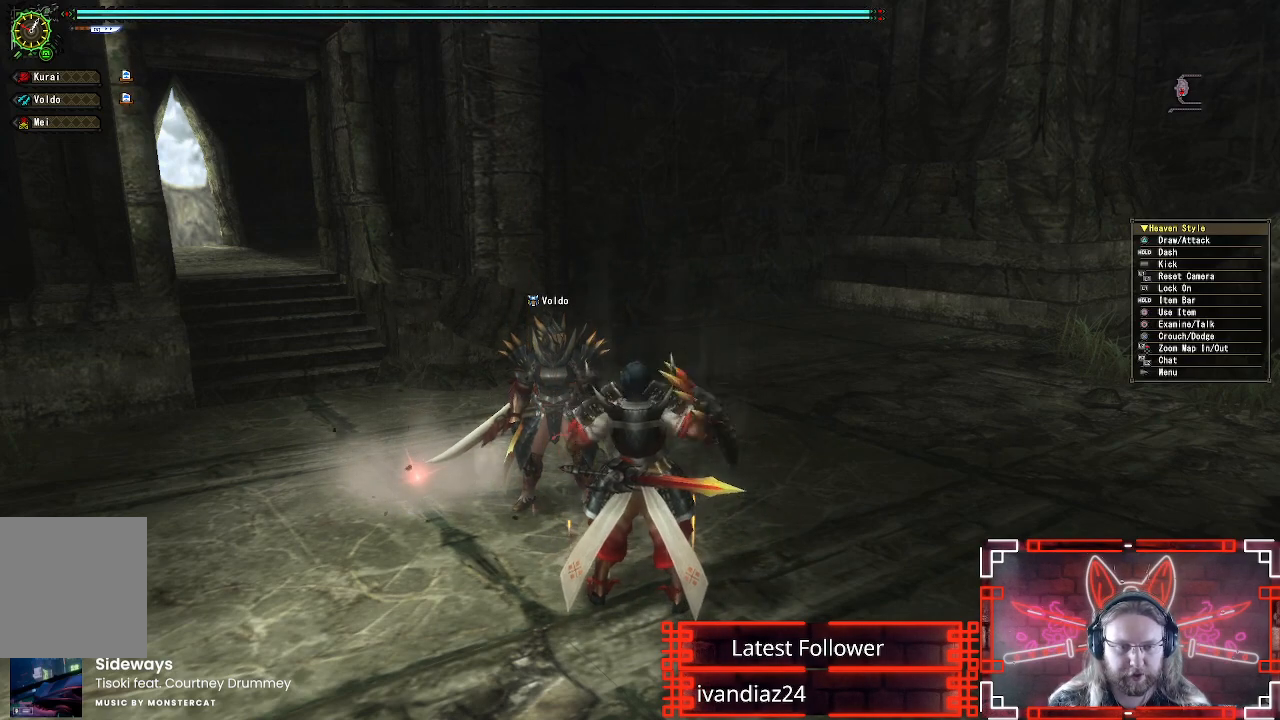
Gameplay with a controller (Xbox layout); each line is a JSON object with the inputs held at the frame after it. "events" lists button and stick changes between this image and that frame as [ms after this image, input, new state], when the widget could be followed in between. Not read: R3.
{"buttons": ["B", "R1"], "left_stick": "up-left", "right_stick": "center", "events": [[450, "B", "down"]]}
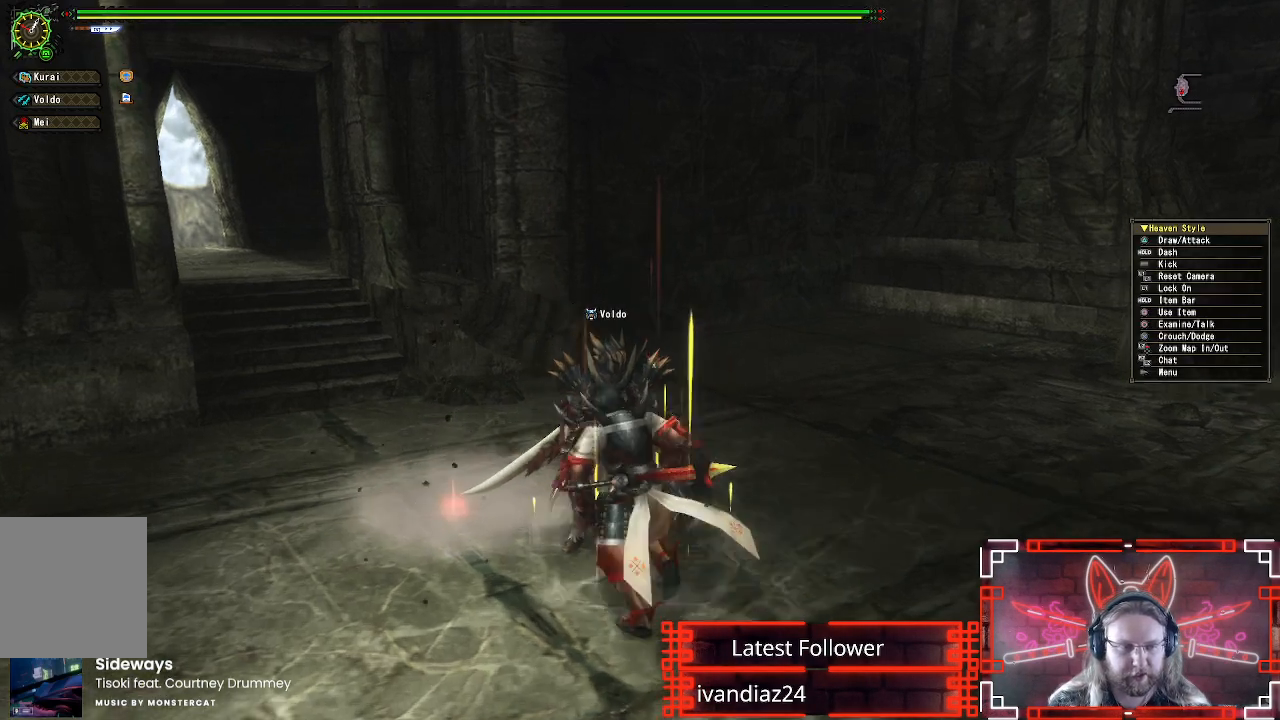
{"buttons": ["B"], "left_stick": "left", "right_stick": "center", "events": [[83, "B", "up"], [183, "B", "down"], [183, "left_stick", "left"], [250, "B", "up"], [317, "R1", "up"], [350, "B", "down"], [433, "B", "up"], [500, "B", "down"]]}
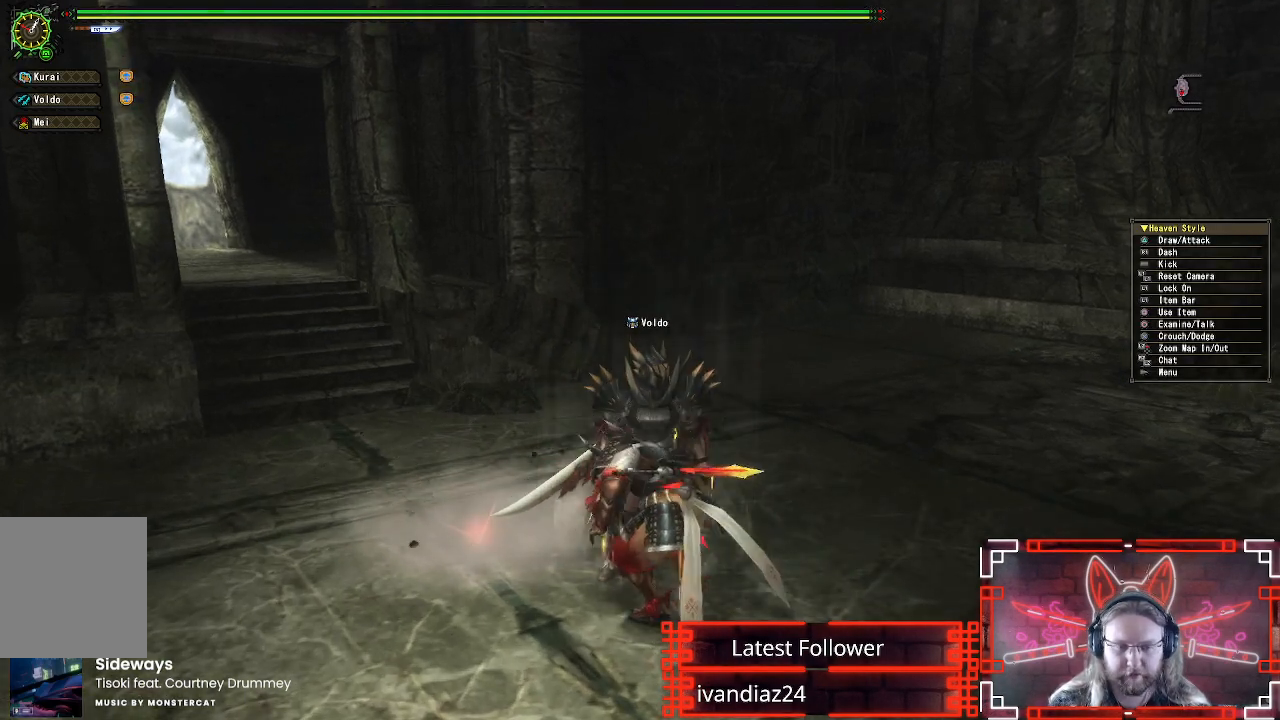
{"buttons": [], "left_stick": "center", "right_stick": "center", "events": [[100, "B", "up"], [100, "left_stick", "center"], [183, "B", "down"], [267, "B", "up"], [367, "B", "down"], [467, "B", "up"]]}
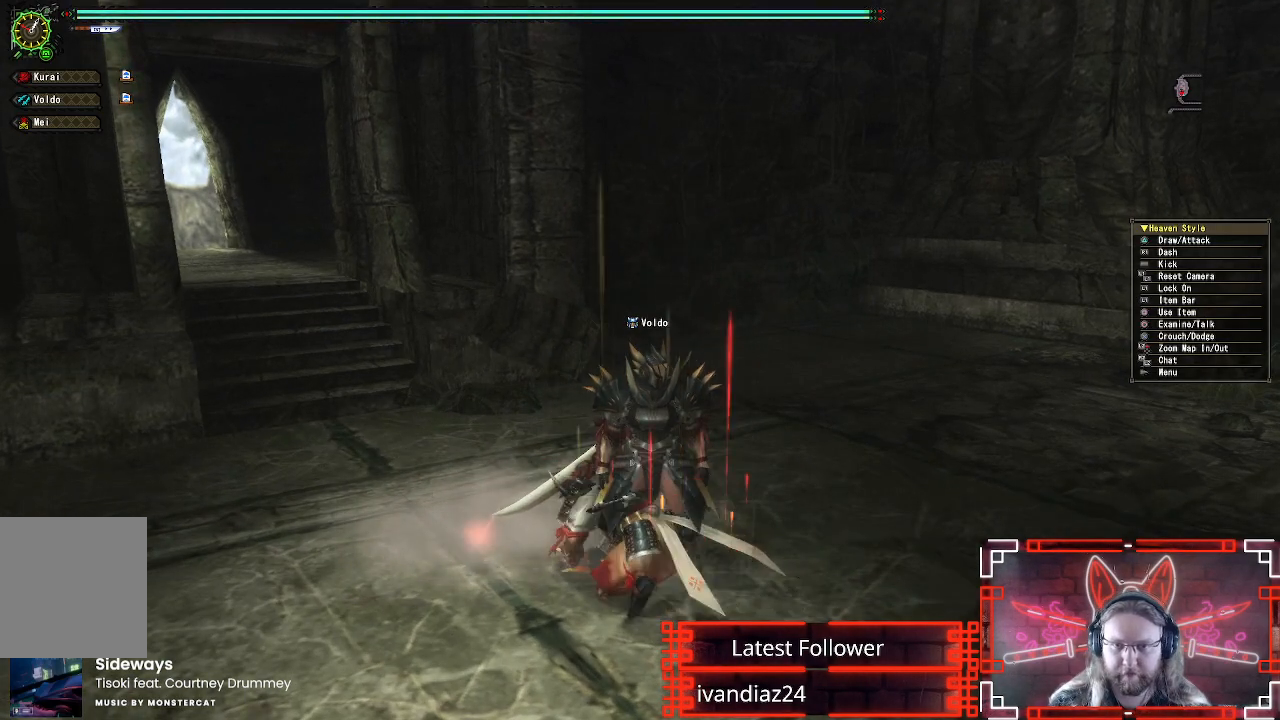
{"buttons": [], "left_stick": "down", "right_stick": "center", "events": [[67, "left_stick", "down"], [117, "B", "down"], [250, "B", "up"]]}
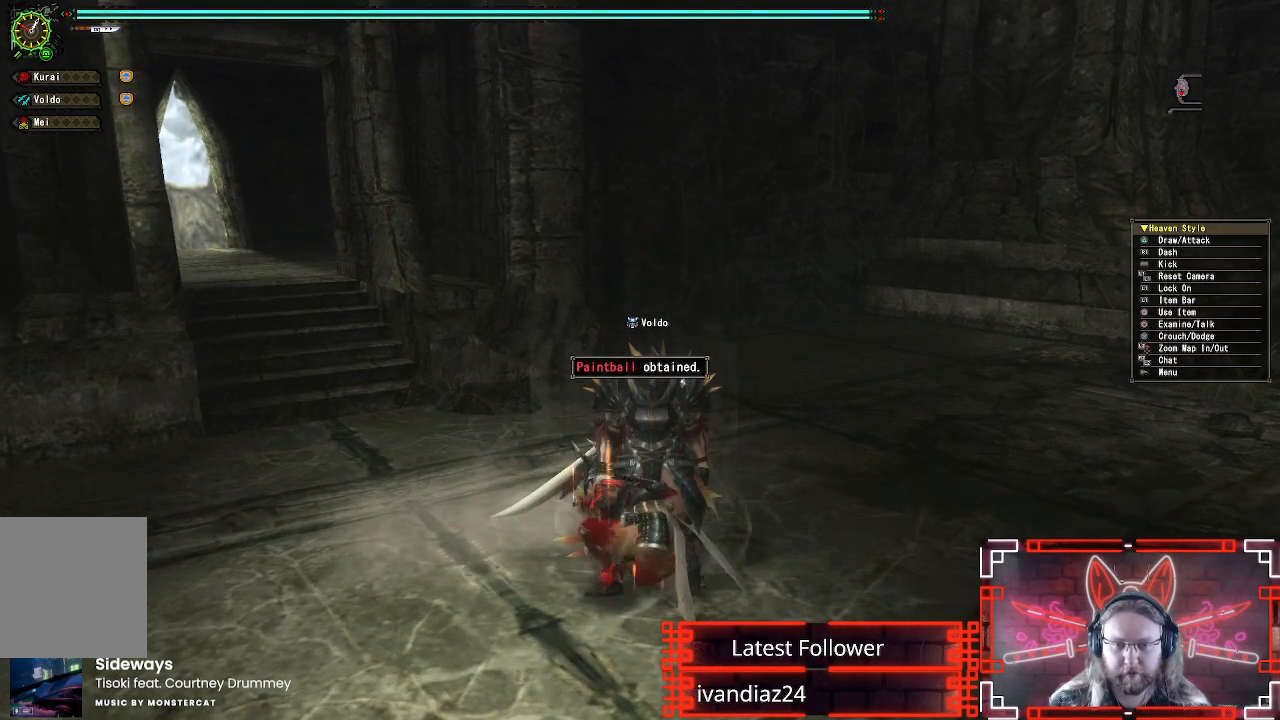
{"buttons": [], "left_stick": "down", "right_stick": "center", "events": []}
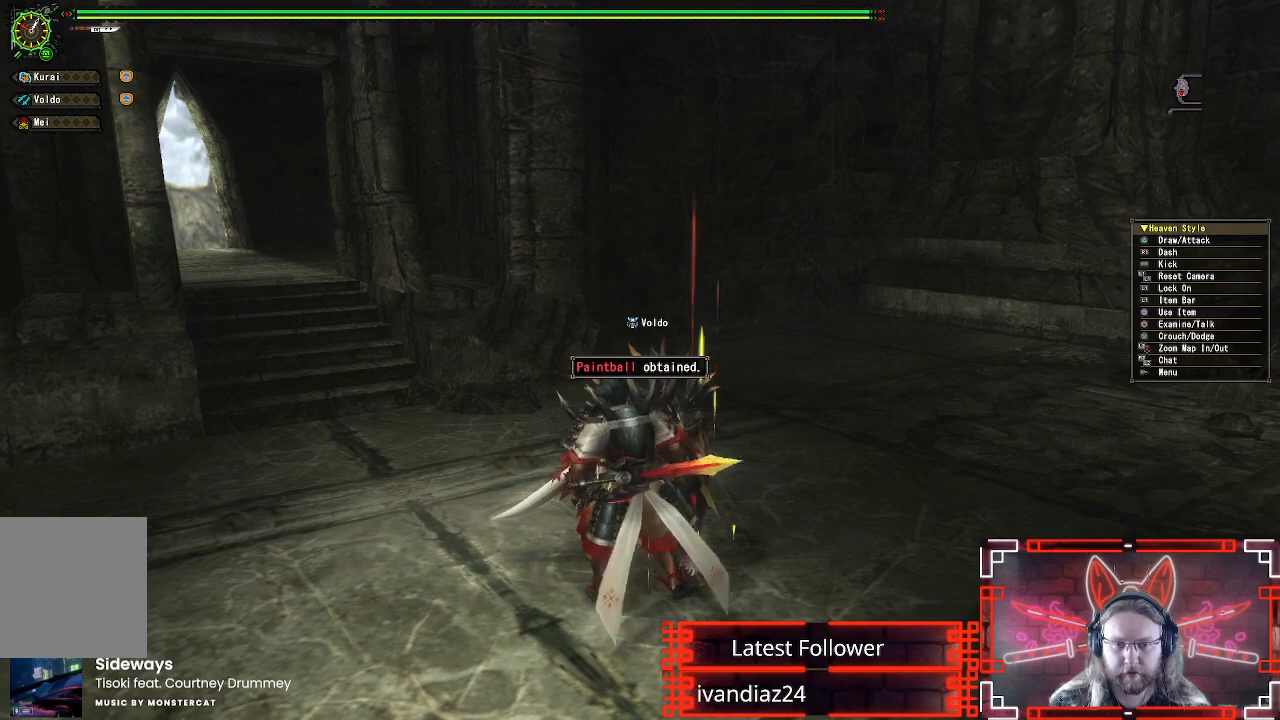
{"buttons": [], "left_stick": "down", "right_stick": "center", "events": []}
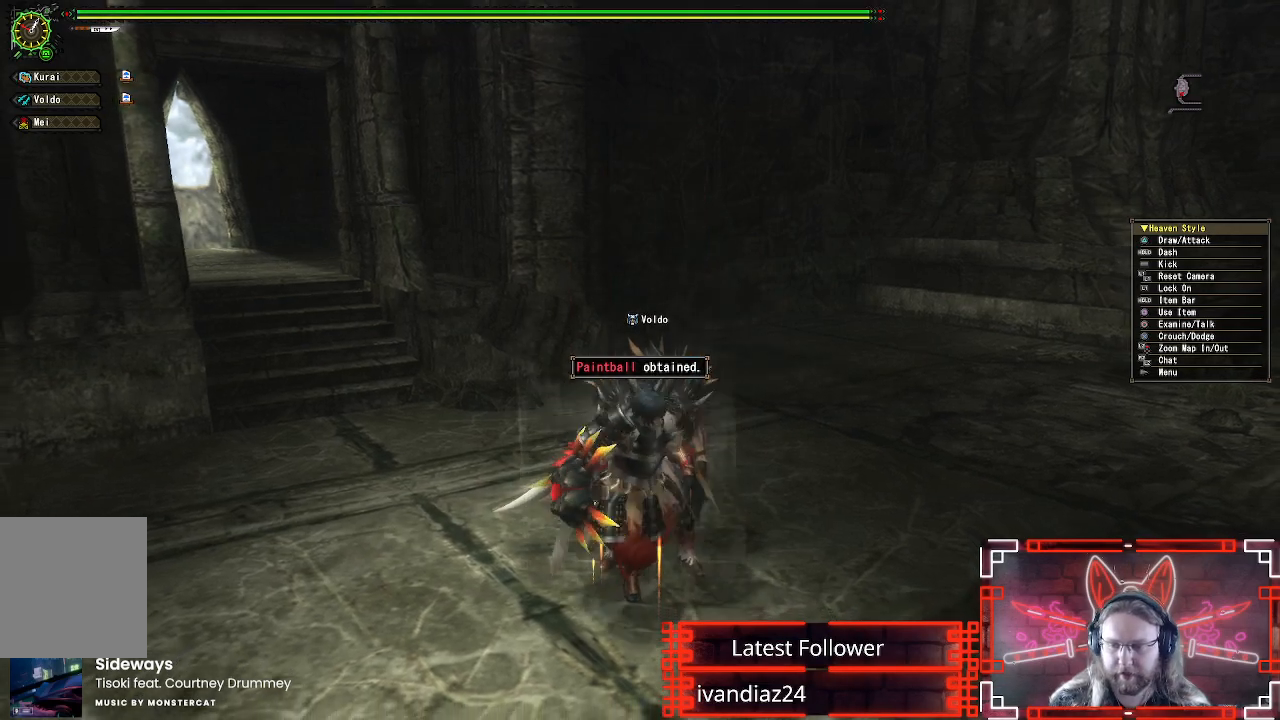
{"buttons": [], "left_stick": "down-right", "right_stick": "center", "events": [[317, "X", "down"], [367, "left_stick", "down-right"], [450, "X", "up"]]}
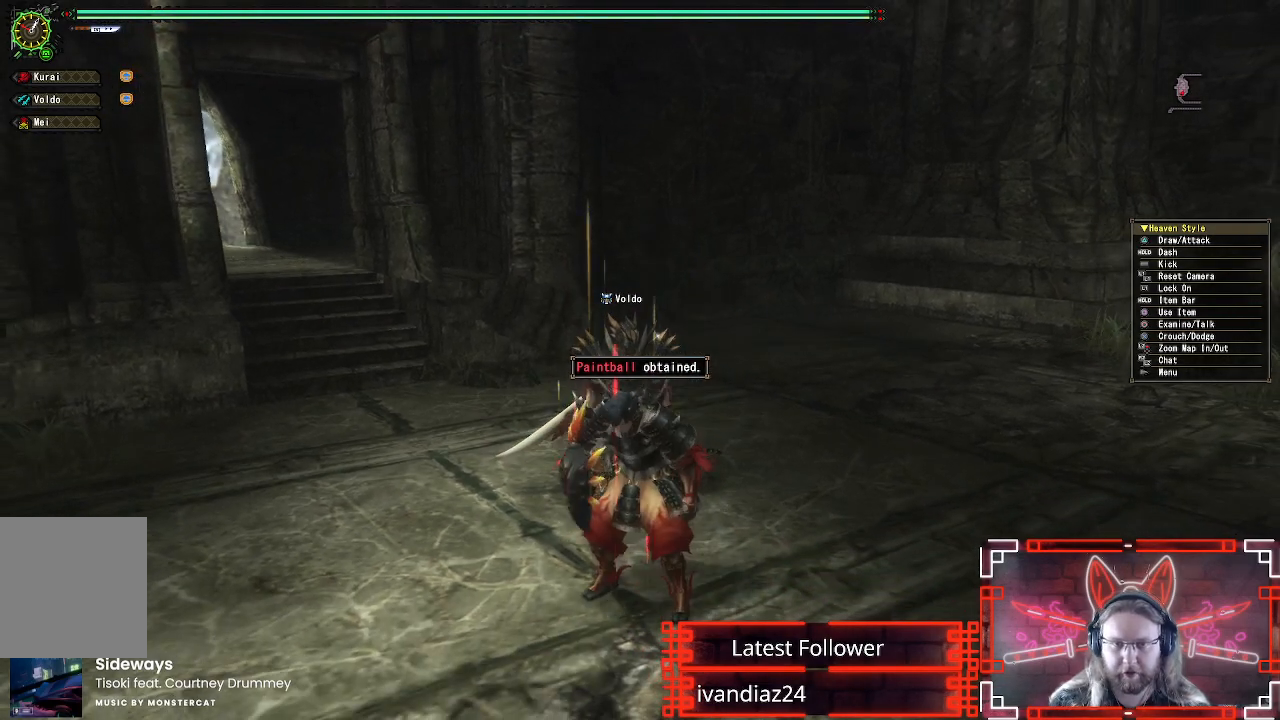
{"buttons": ["X"], "left_stick": "center", "right_stick": "center", "events": [[50, "X", "down"], [133, "X", "up"], [233, "X", "down"], [267, "left_stick", "center"], [333, "X", "up"], [400, "X", "down"]]}
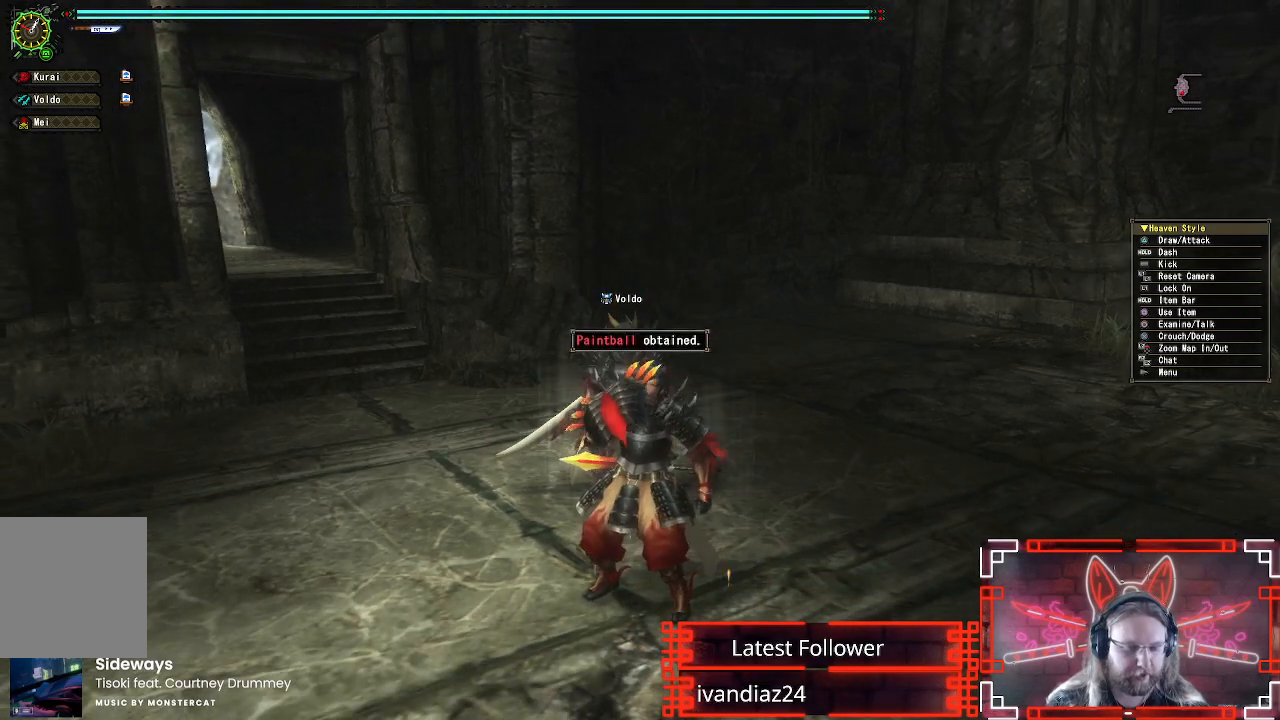
{"buttons": [], "left_stick": "center", "right_stick": "center", "events": [[17, "X", "up"], [117, "X", "down"], [217, "X", "up"], [317, "X", "down"], [417, "X", "up"]]}
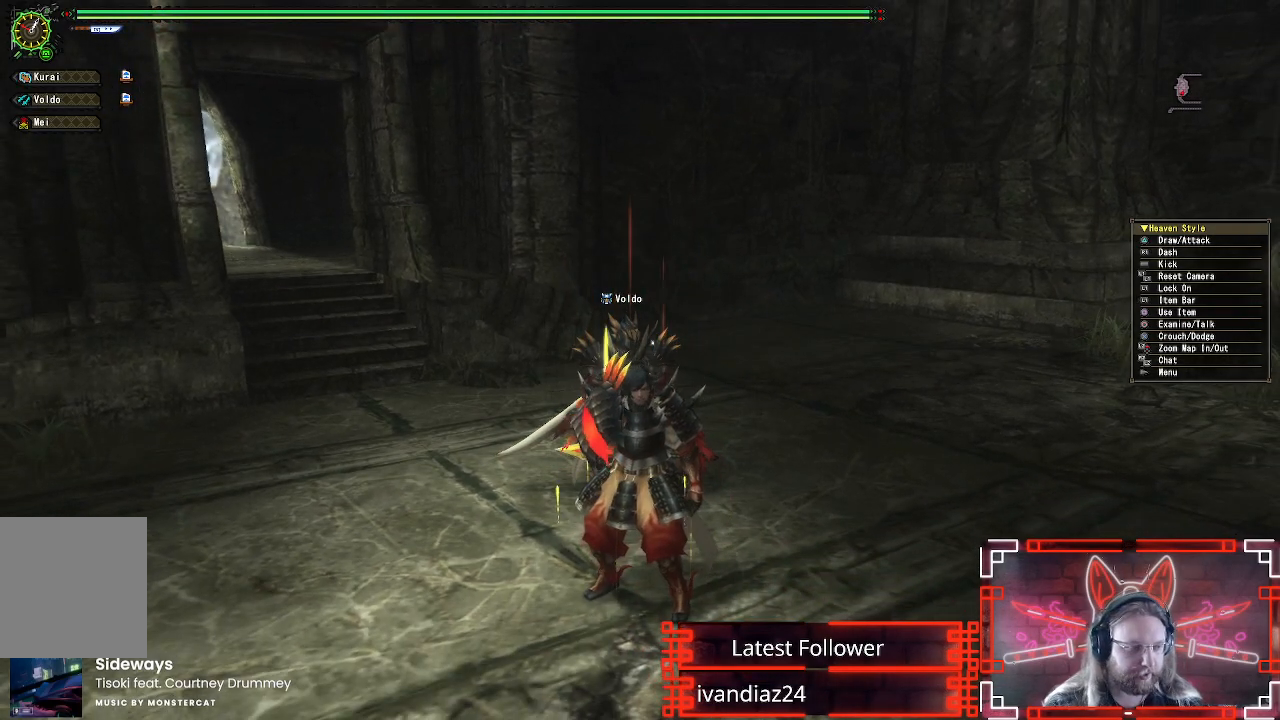
{"buttons": ["X"], "left_stick": "center", "right_stick": "center", "events": [[17, "X", "down"], [117, "X", "up"], [217, "L1", "down"], [233, "X", "down"], [333, "L1", "up"], [350, "X", "up"], [433, "X", "down"]]}
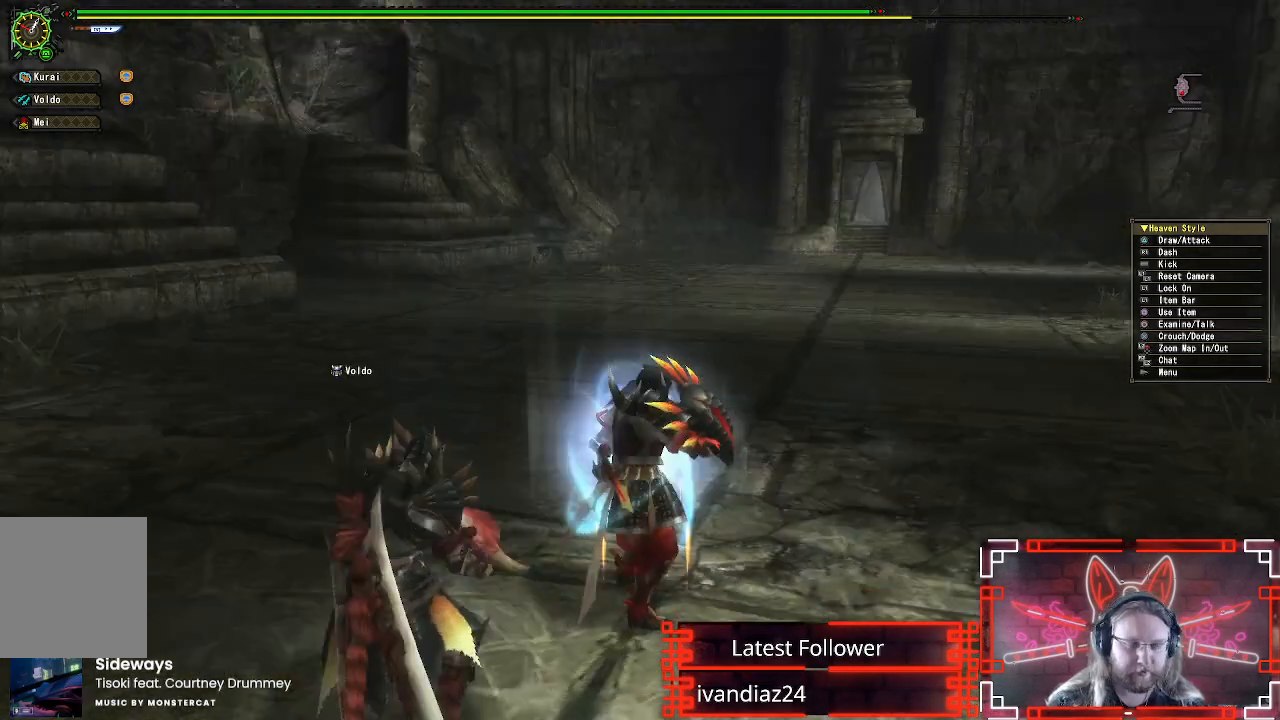
{"buttons": [], "left_stick": "up", "right_stick": "center", "events": [[50, "X", "up"], [117, "X", "down"], [217, "X", "up"], [317, "L1", "down"], [317, "X", "down"], [417, "X", "up"], [450, "L1", "up"], [500, "left_stick", "up"]]}
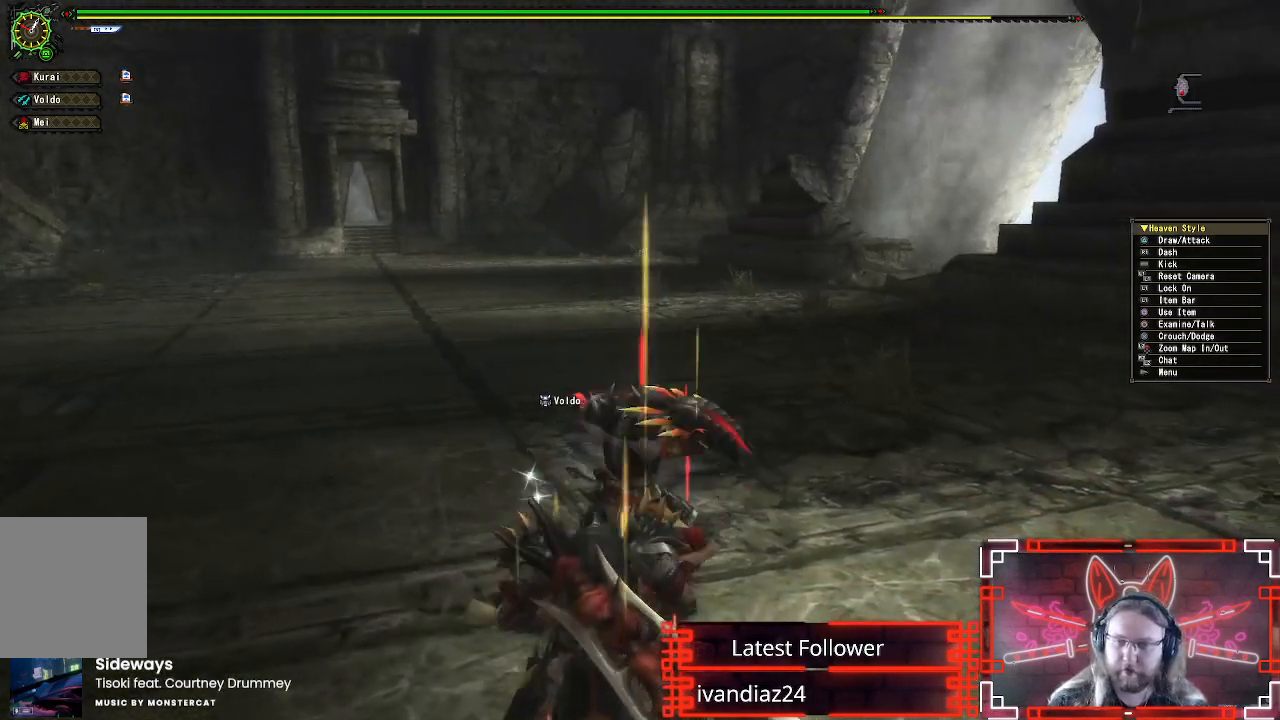
{"buttons": ["R1"], "left_stick": "up", "right_stick": "center", "events": [[17, "X", "down"], [133, "X", "up"], [300, "R1", "down"], [300, "X", "down"], [400, "X", "up"]]}
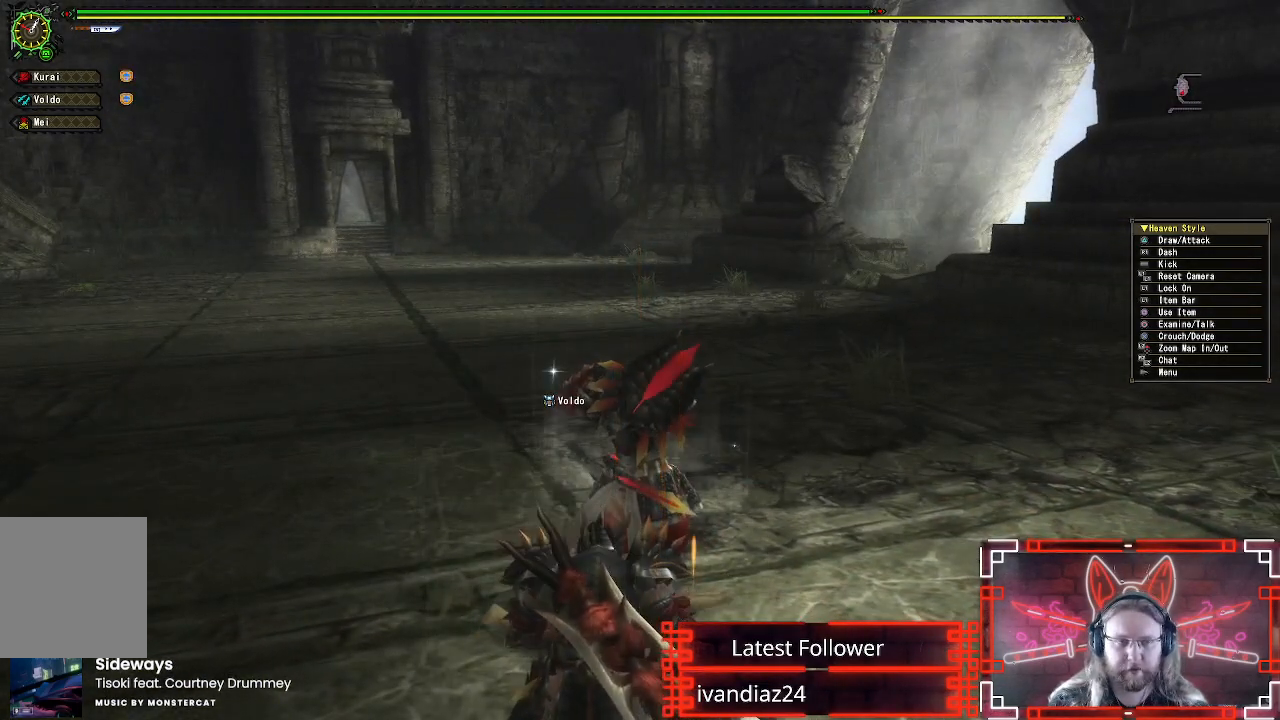
{"buttons": ["R1"], "left_stick": "up-left", "right_stick": "center", "events": [[33, "X", "down"], [100, "X", "up"], [183, "X", "down"], [233, "left_stick", "up-left"], [283, "X", "up"], [417, "X", "down"], [500, "X", "up"]]}
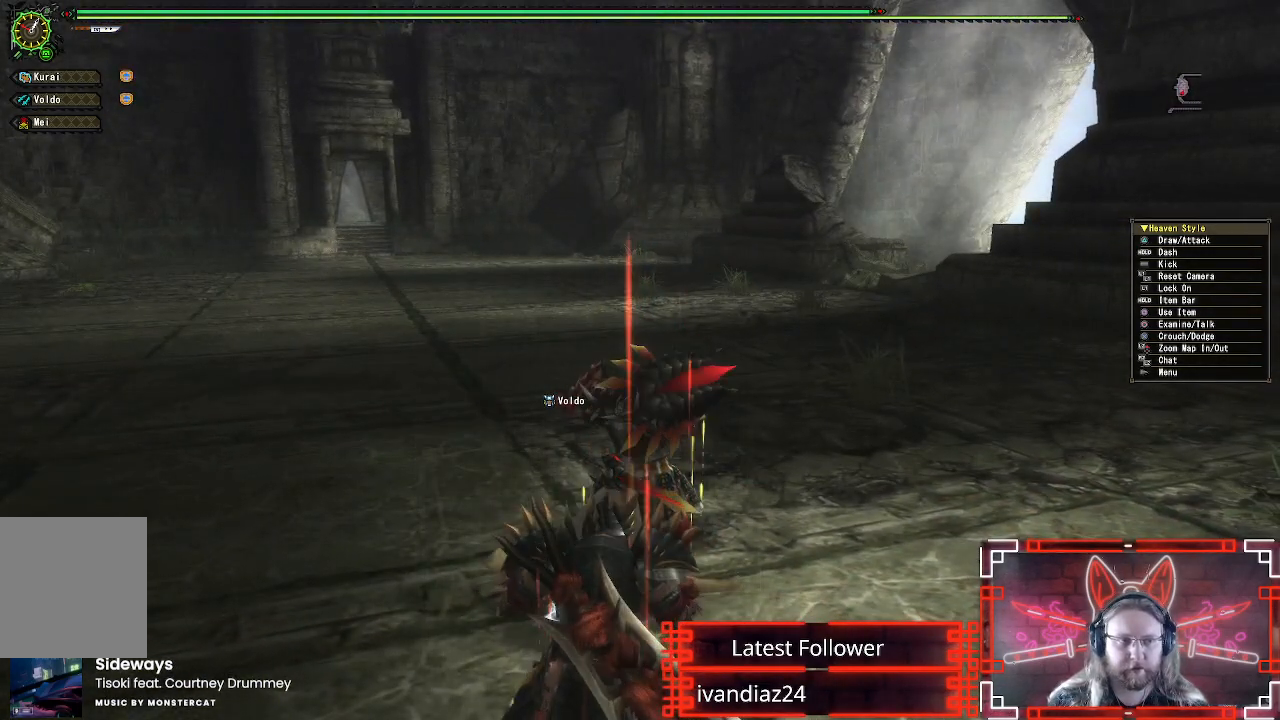
{"buttons": ["R1"], "left_stick": "up-left", "right_stick": "center", "events": [[133, "X", "down"], [267, "X", "up"], [367, "X", "down"], [450, "X", "up"]]}
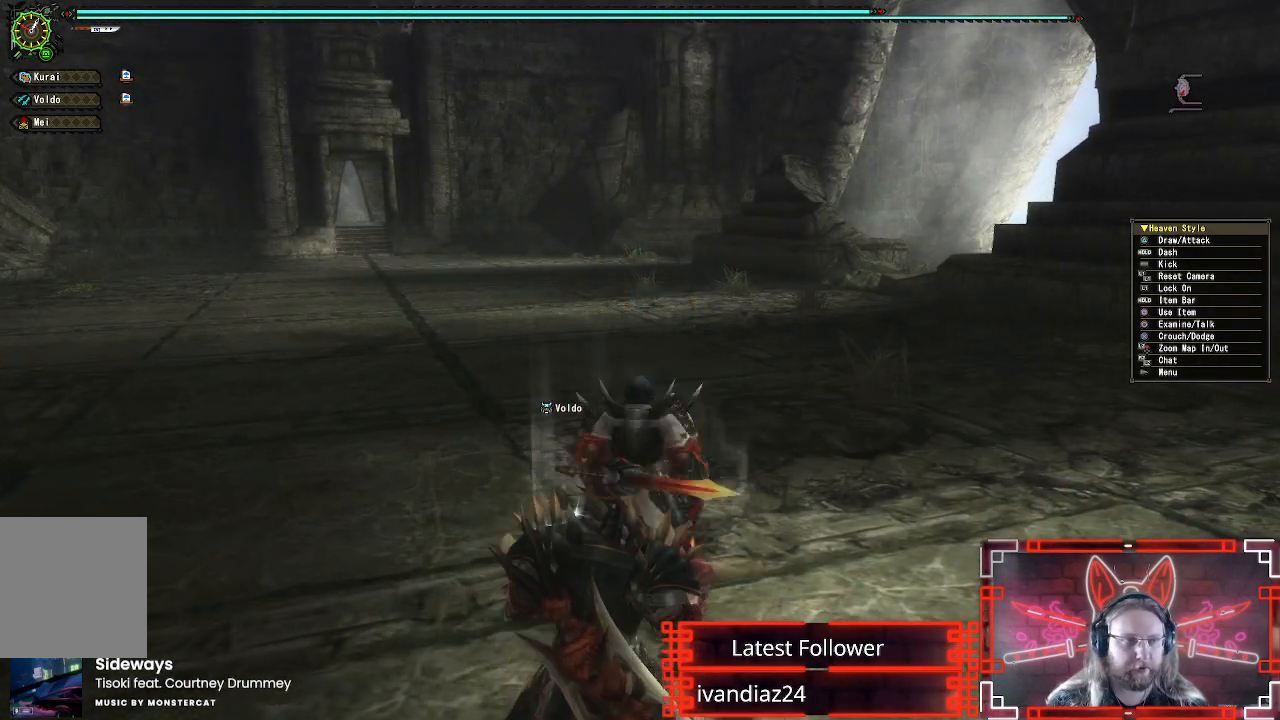
{"buttons": ["X", "R1"], "left_stick": "up-left", "right_stick": "center", "events": [[67, "X", "down"], [150, "X", "up"], [250, "X", "down"], [333, "X", "up"], [450, "X", "down"]]}
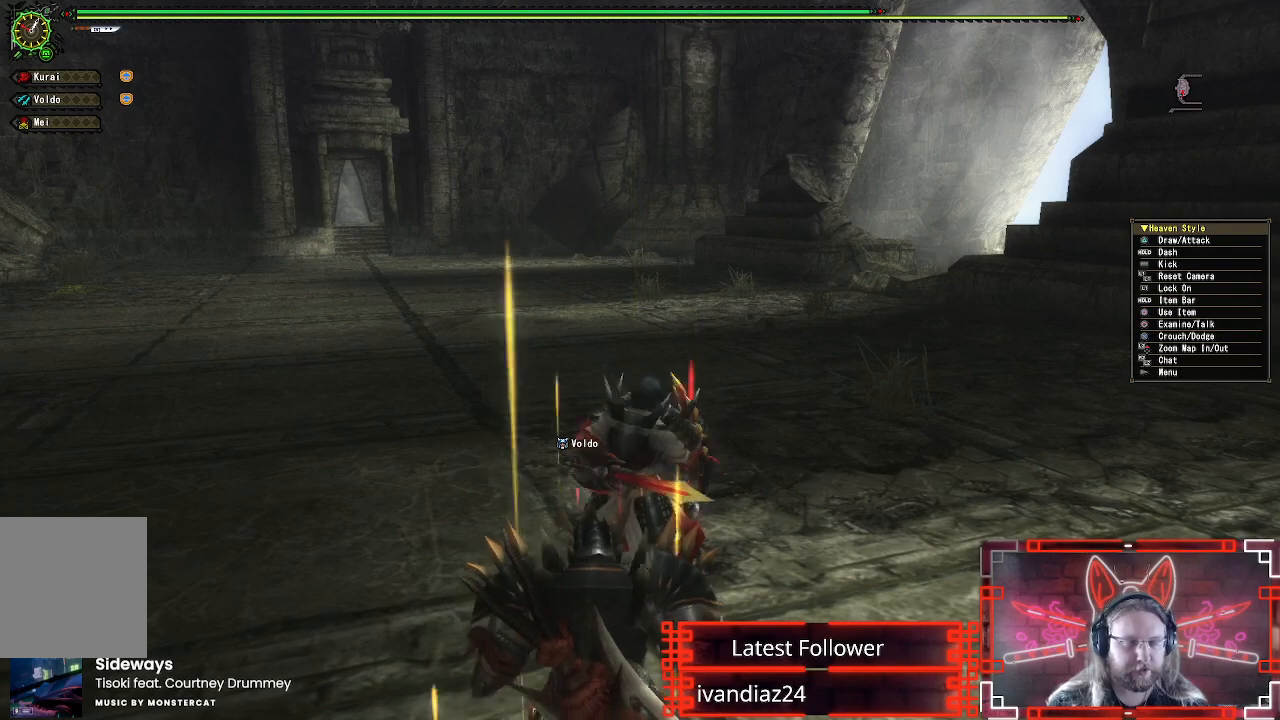
{"buttons": ["X", "L1"], "left_stick": "up-left", "right_stick": "center", "events": [[33, "X", "up"], [117, "X", "down"], [200, "R1", "up"], [233, "X", "up"], [267, "L1", "down"], [450, "X", "down"]]}
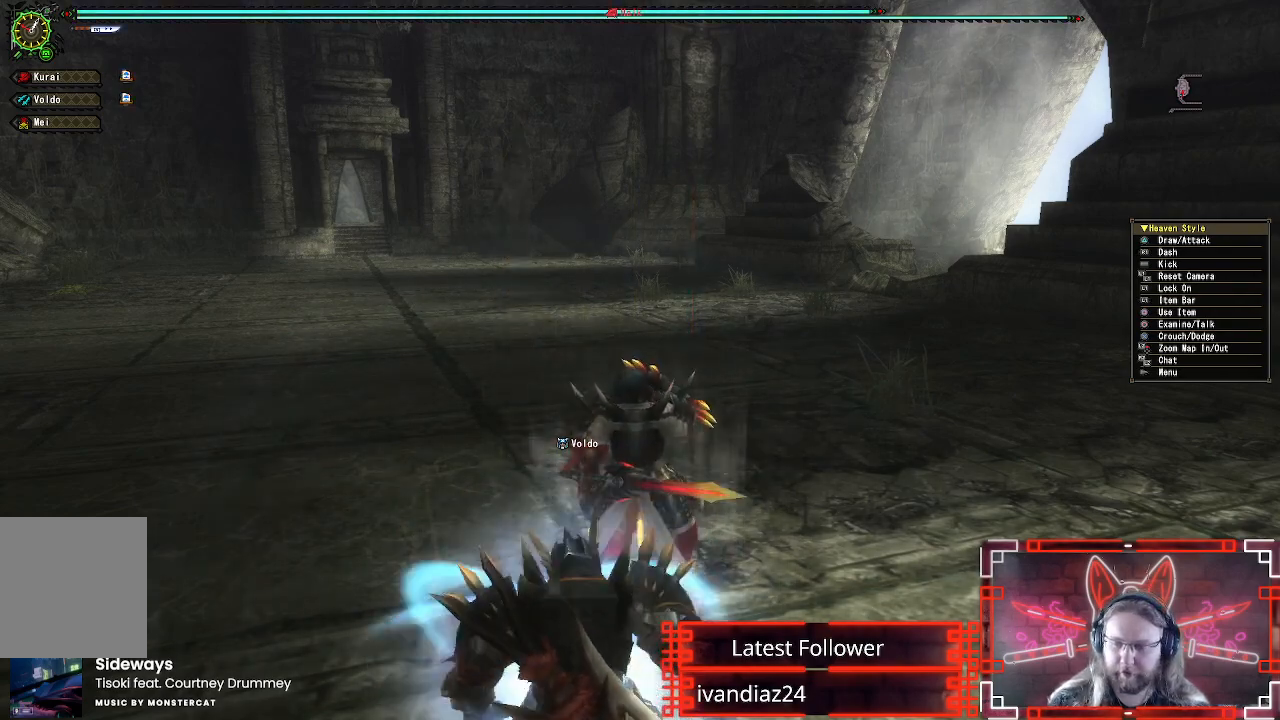
{"buttons": ["L1"], "left_stick": "up-left", "right_stick": "center", "events": [[83, "X", "up"], [167, "X", "down"], [300, "X", "up"]]}
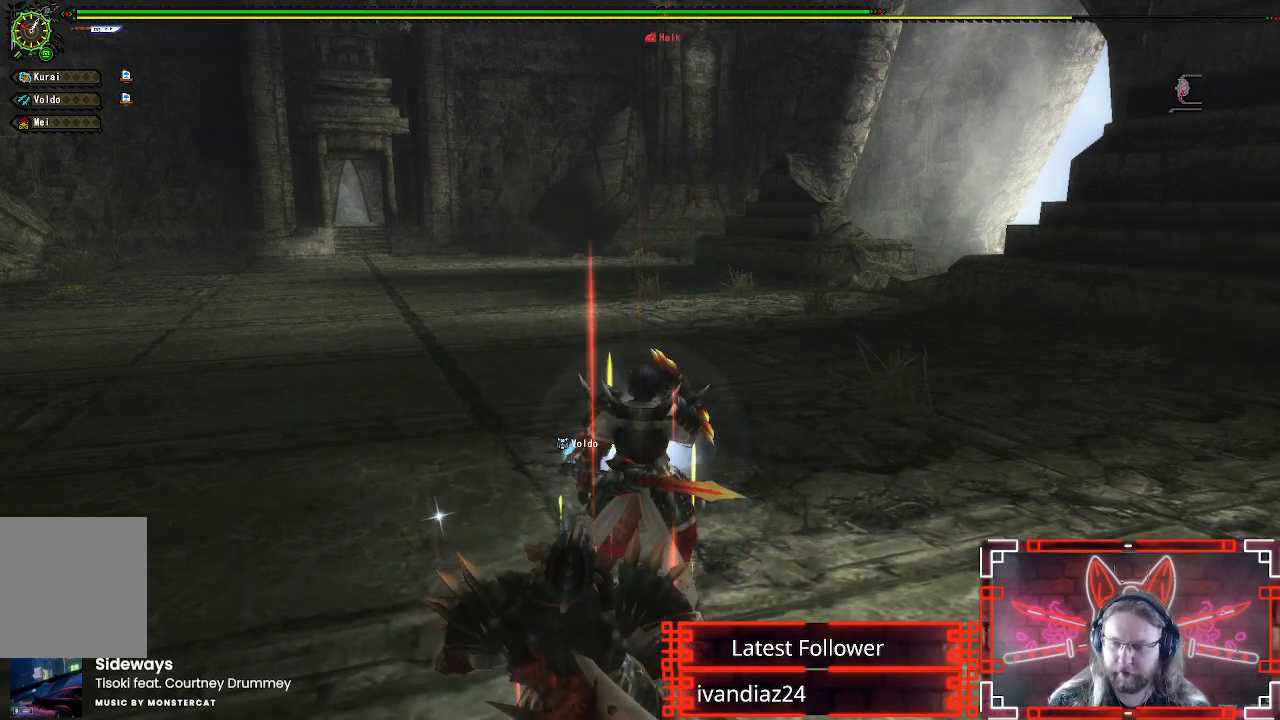
{"buttons": [], "left_stick": "up-left", "right_stick": "center", "events": [[217, "L1", "up"]]}
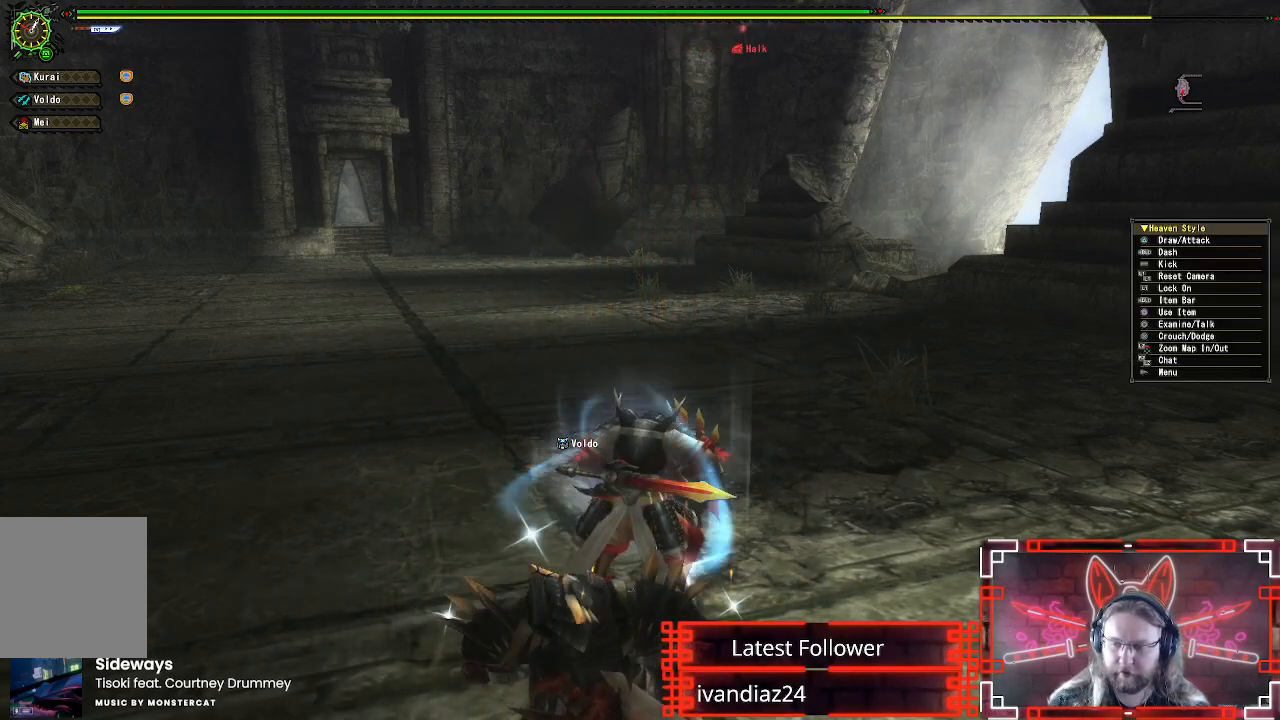
{"buttons": ["R1"], "left_stick": "up-left", "right_stick": "center", "events": [[217, "right_stick", "left"], [283, "R1", "down"], [350, "right_stick", "center"]]}
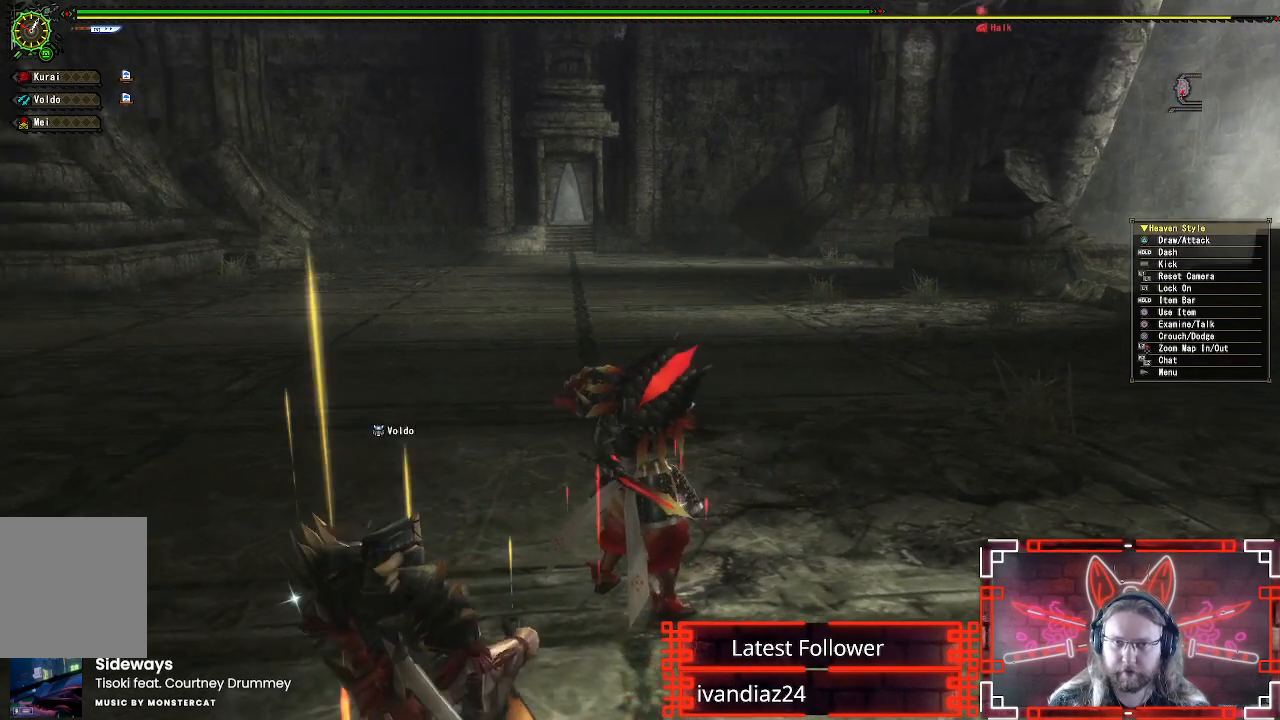
{"buttons": ["R1"], "left_stick": "up", "right_stick": "center", "events": [[67, "left_stick", "up"]]}
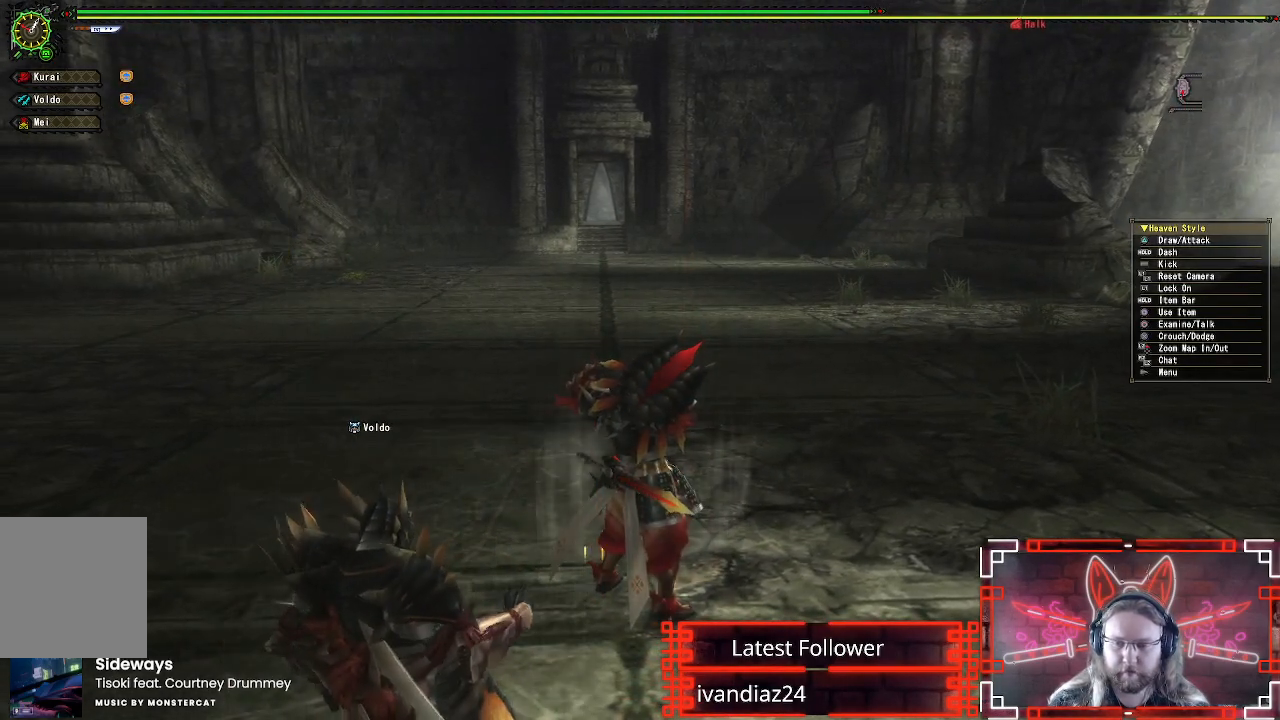
{"buttons": ["R1"], "left_stick": "up", "right_stick": "center", "events": []}
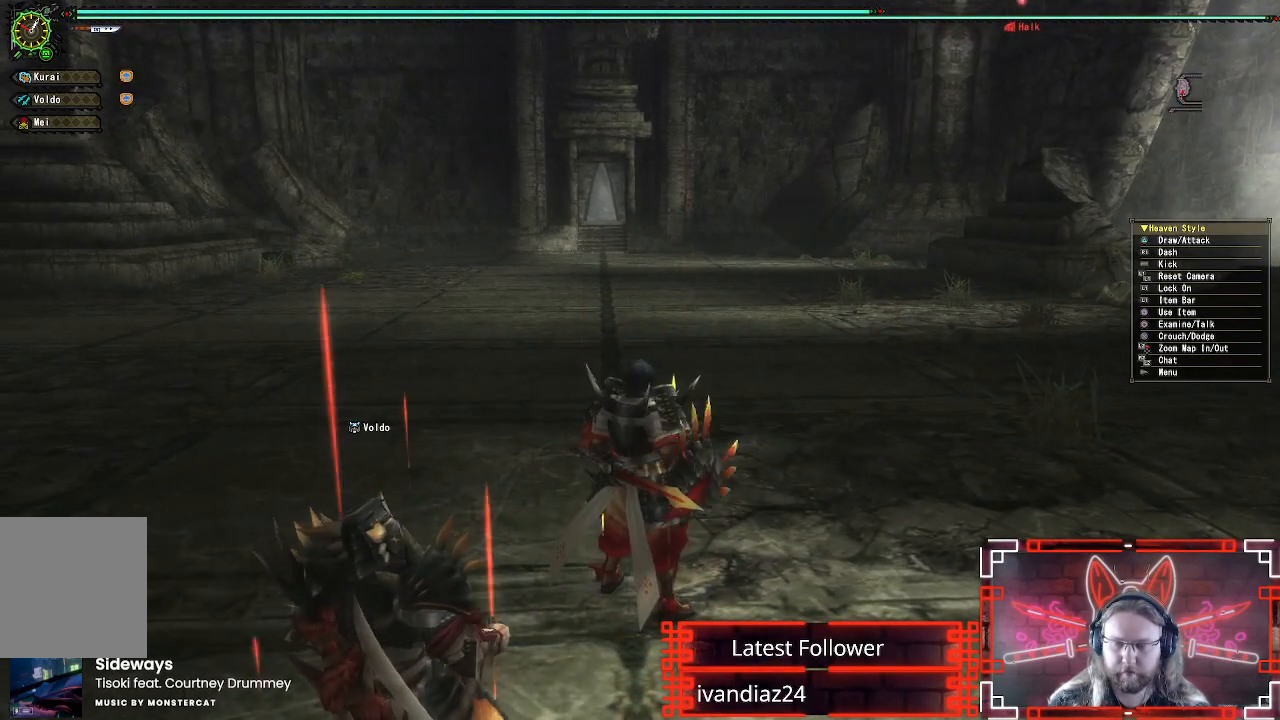
{"buttons": ["R1"], "left_stick": "up", "right_stick": "center", "events": [[167, "X", "down"], [300, "X", "up"], [383, "X", "down"], [483, "X", "up"]]}
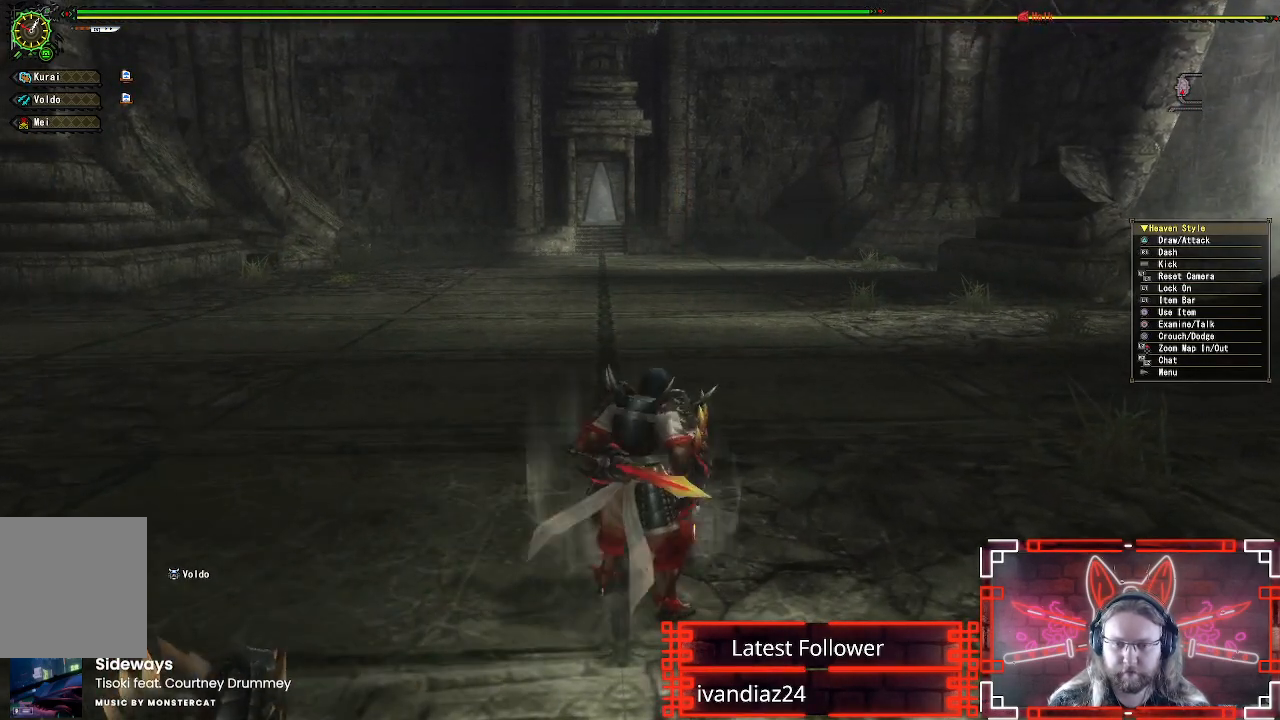
{"buttons": [], "left_stick": "up", "right_stick": "center", "events": [[67, "X", "down"], [183, "X", "up"], [200, "R1", "up"], [283, "X", "down"], [400, "X", "up"]]}
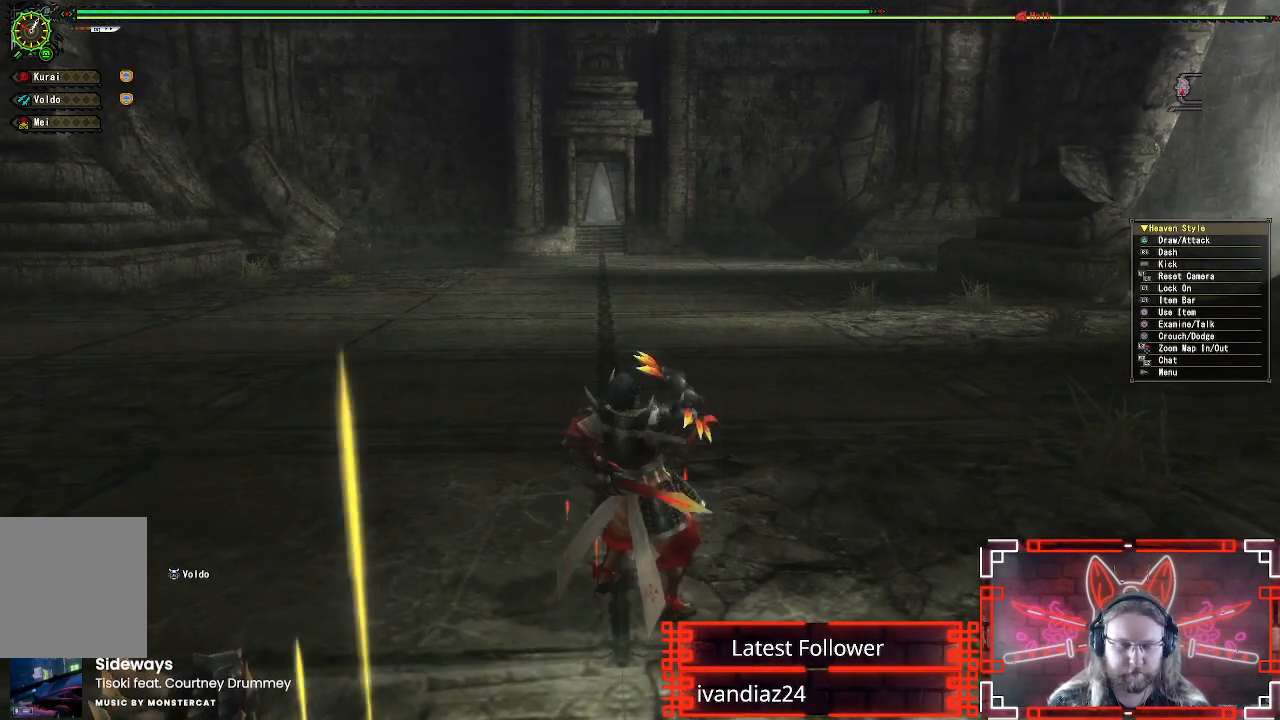
{"buttons": [], "left_stick": "center", "right_stick": "center", "events": [[233, "START", "down"], [350, "START", "up"], [367, "left_stick", "center"]]}
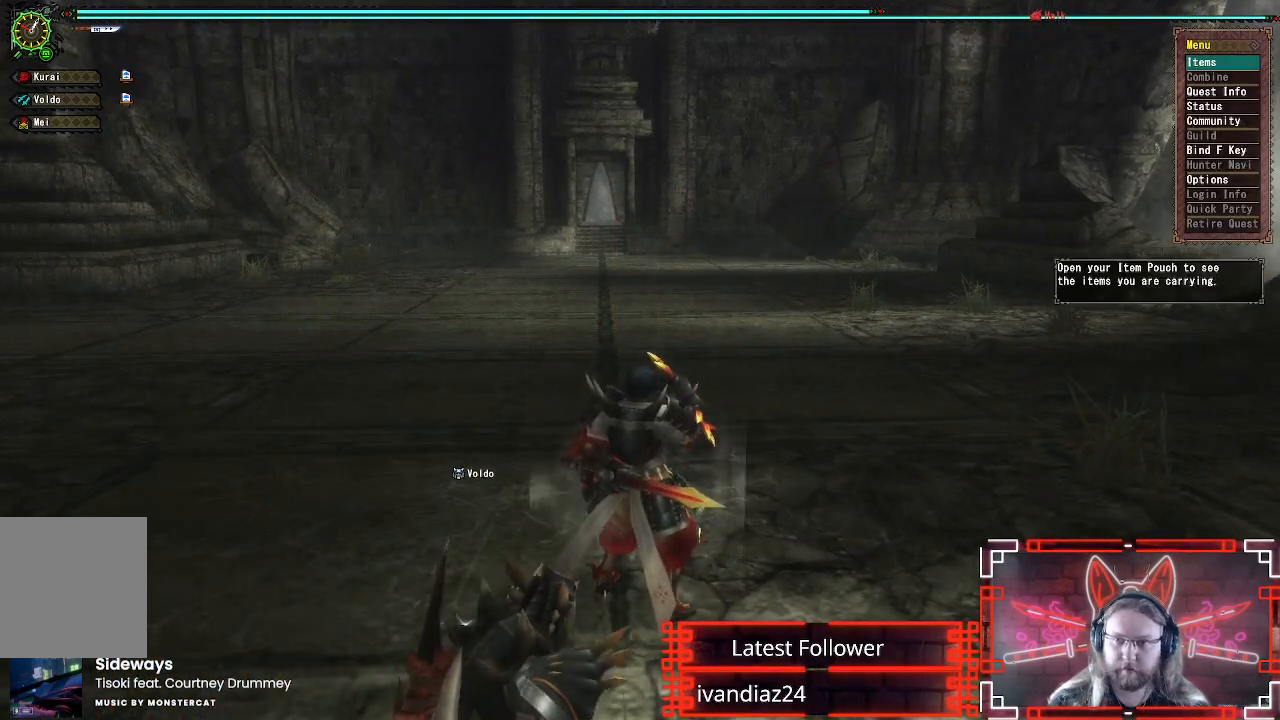
{"buttons": ["SELECT"], "left_stick": "center", "right_stick": "center", "events": [[133, "B", "down"], [267, "B", "up"], [417, "SELECT", "down"]]}
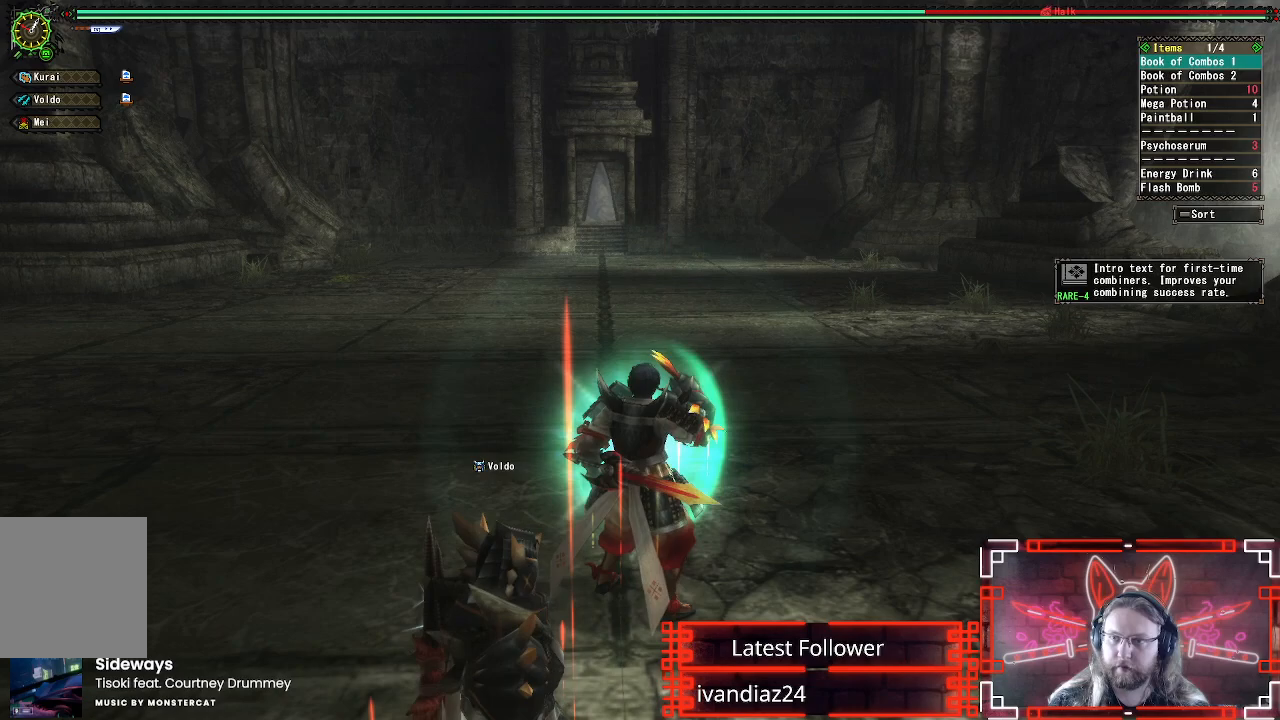
{"buttons": [], "left_stick": "center", "right_stick": "center", "events": [[133, "SELECT", "up"], [300, "B", "down"], [433, "B", "up"]]}
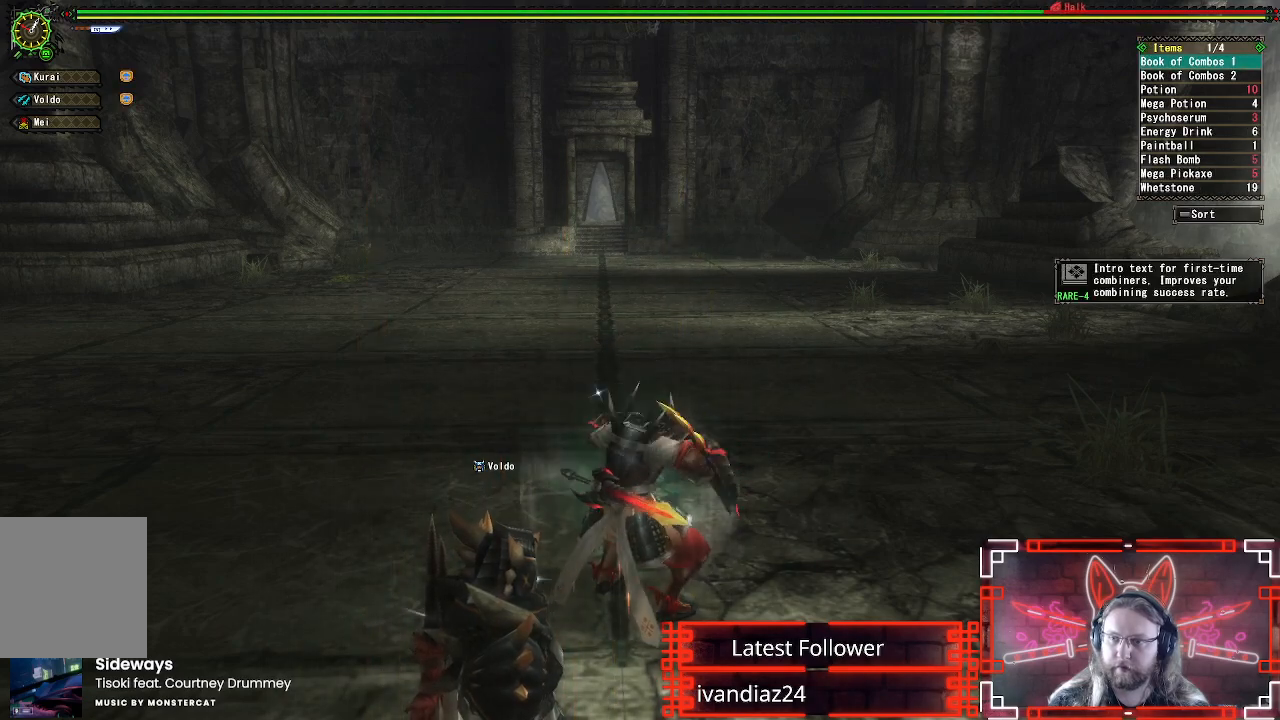
{"buttons": ["R1"], "left_stick": "up", "right_stick": "center", "events": [[17, "A", "down"], [83, "left_stick", "up"], [133, "A", "up"], [200, "A", "down"], [300, "A", "up"], [383, "R1", "down"]]}
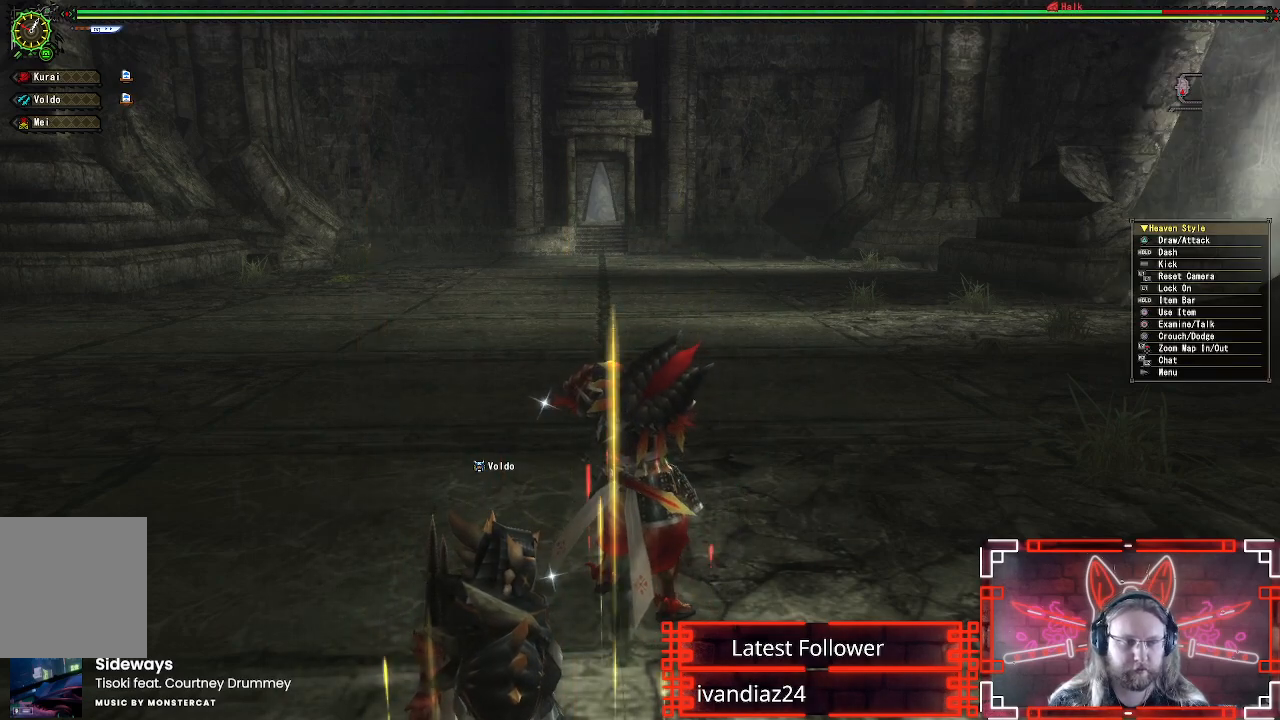
{"buttons": ["R1"], "left_stick": "up", "right_stick": "center", "events": []}
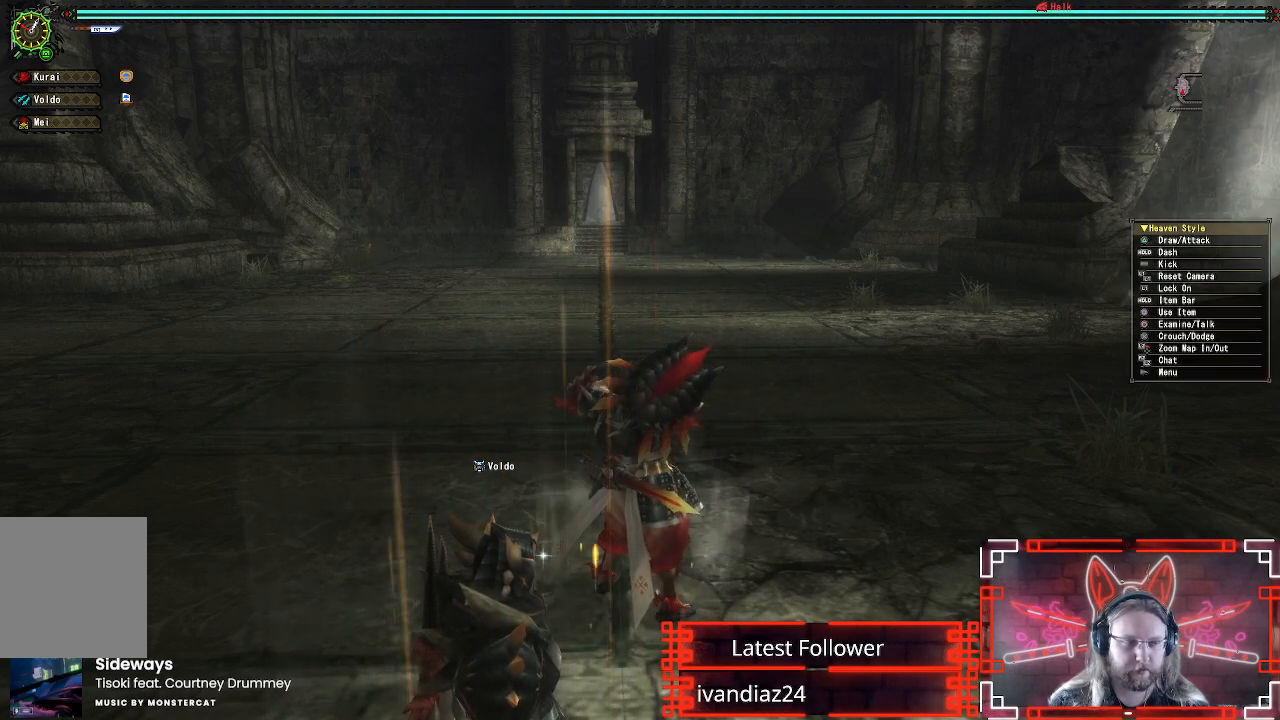
{"buttons": ["L1", "R1"], "left_stick": "up", "right_stick": "center", "events": [[417, "L1", "down"]]}
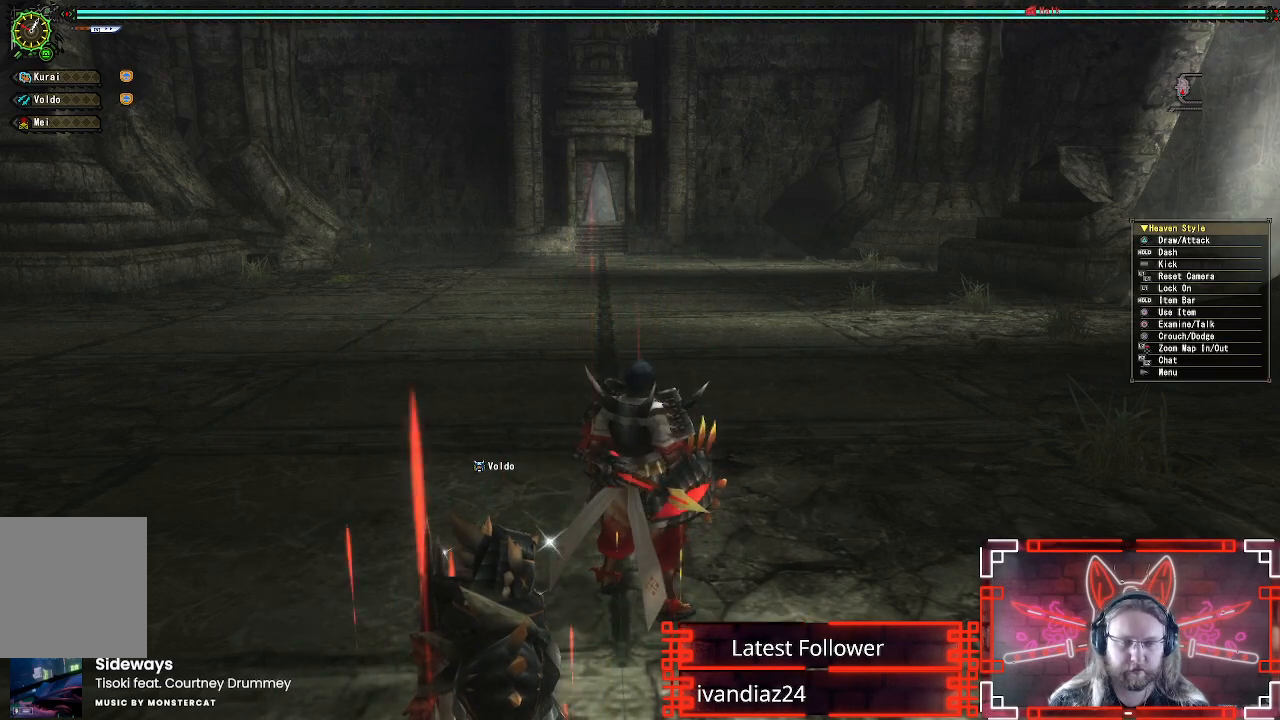
{"buttons": ["L1", "R1"], "left_stick": "up", "right_stick": "center", "events": []}
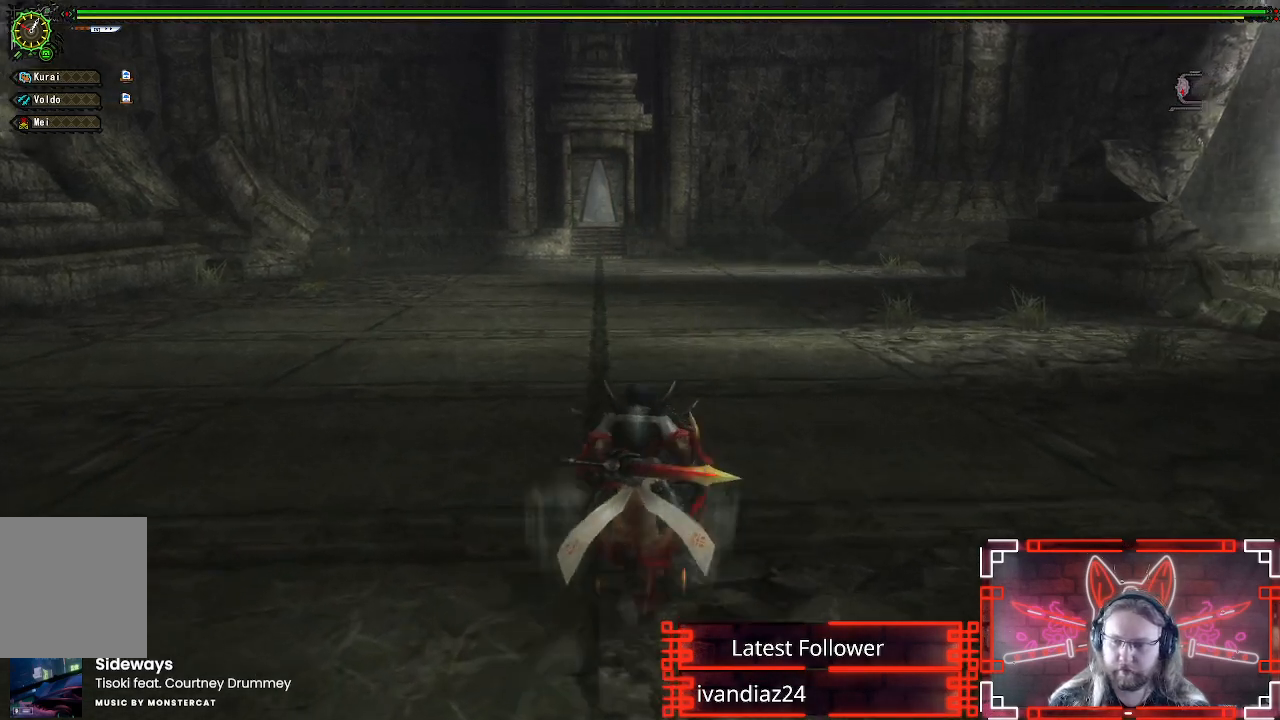
{"buttons": ["L1", "R1"], "left_stick": "up", "right_stick": "center", "events": [[100, "X", "down"], [183, "X", "up"], [283, "X", "down"], [367, "X", "up"]]}